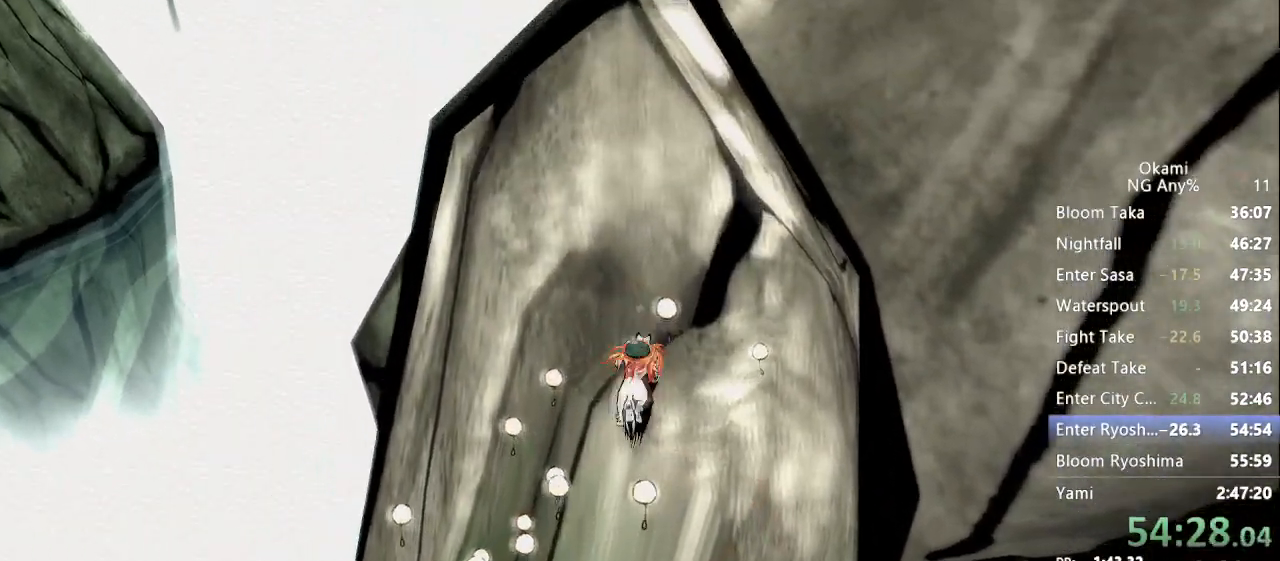
Gameplay with a controller (Xbox layout); each line is a JSON object with the inputs held at the frame after it (dt_ms = milliseconds from this image to that frame). "button_events" lists button changes between this image and that frame as [ms after this image, input, new state], when the widget could be followed in between (sticks are given only as held states). Not read: DPAD_RIGHT DPAD_UP L3 R3 SELECT START.
{"dt_ms": 500, "buttons": [], "left_stick": "up-right", "right_stick": "center", "button_events": []}
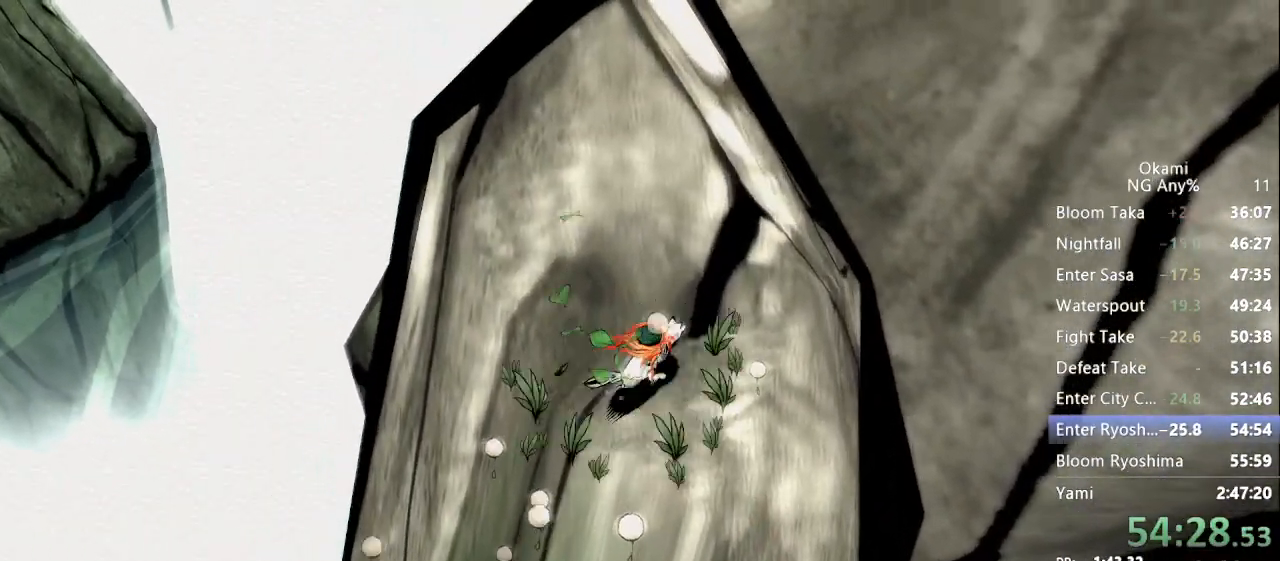
{"dt_ms": 500, "buttons": [], "left_stick": "up", "right_stick": "center", "button_events": [[267, "A", "down"], [433, "A", "up"]]}
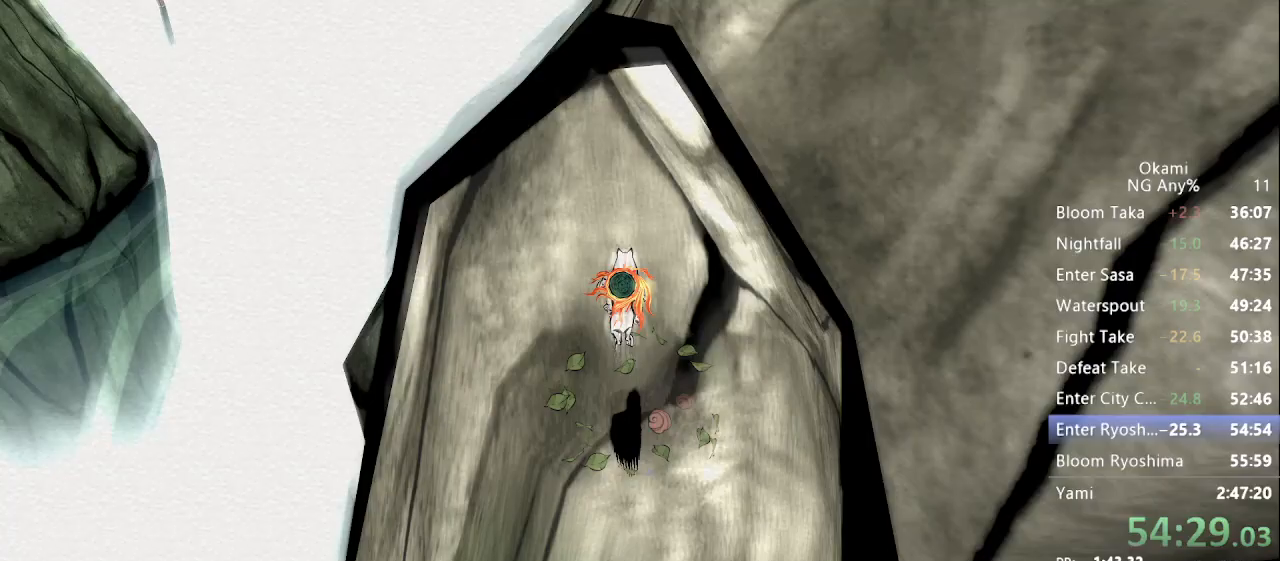
{"dt_ms": 500, "buttons": ["A"], "left_stick": "center", "right_stick": "center", "button_events": [[367, "A", "down"]]}
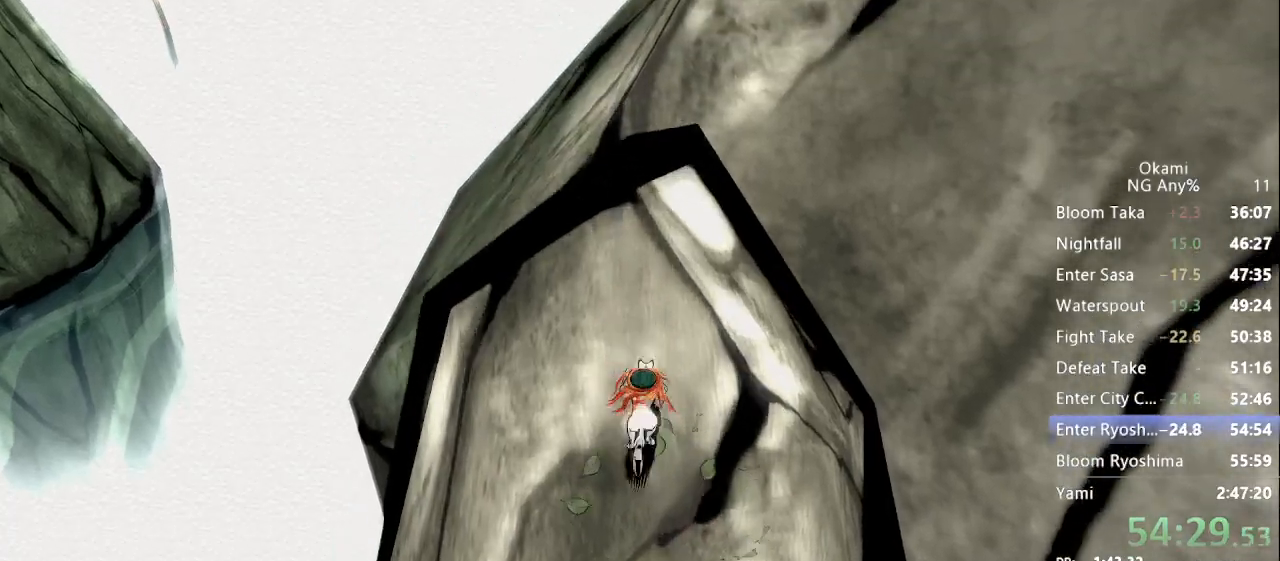
{"dt_ms": 500, "buttons": [], "left_stick": "up-right", "right_stick": "center", "button_events": [[233, "A", "up"]]}
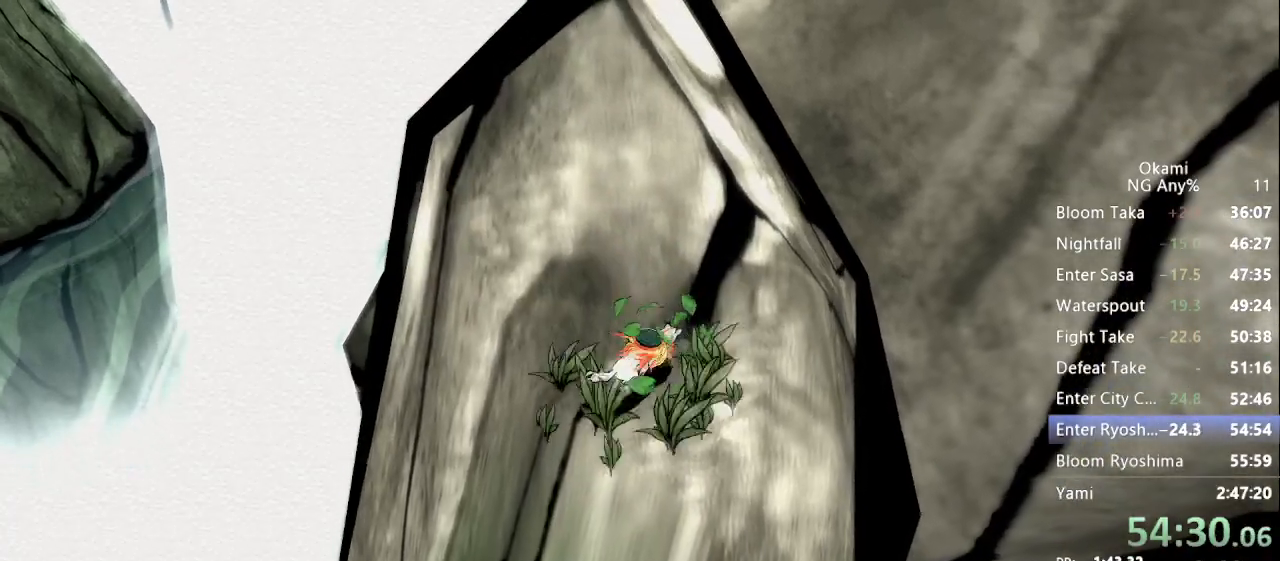
{"dt_ms": 500, "buttons": ["A"], "left_stick": "up-left", "right_stick": "center", "button_events": [[367, "A", "down"]]}
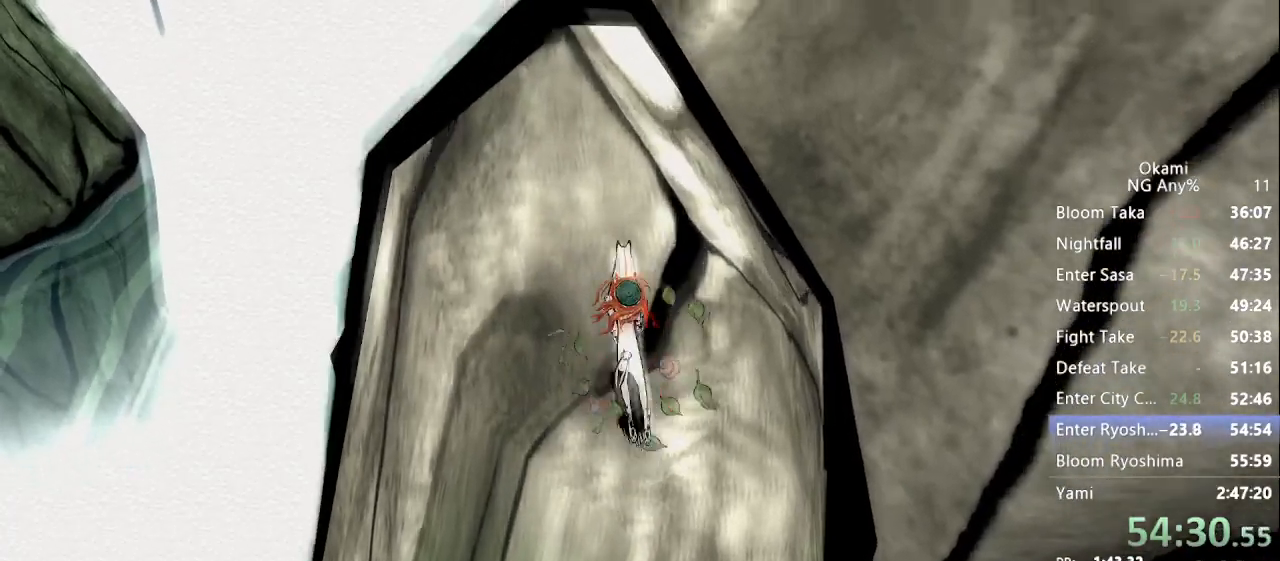
{"dt_ms": 500, "buttons": ["A"], "left_stick": "center", "right_stick": "center", "button_events": [[33, "A", "up"], [467, "A", "down"]]}
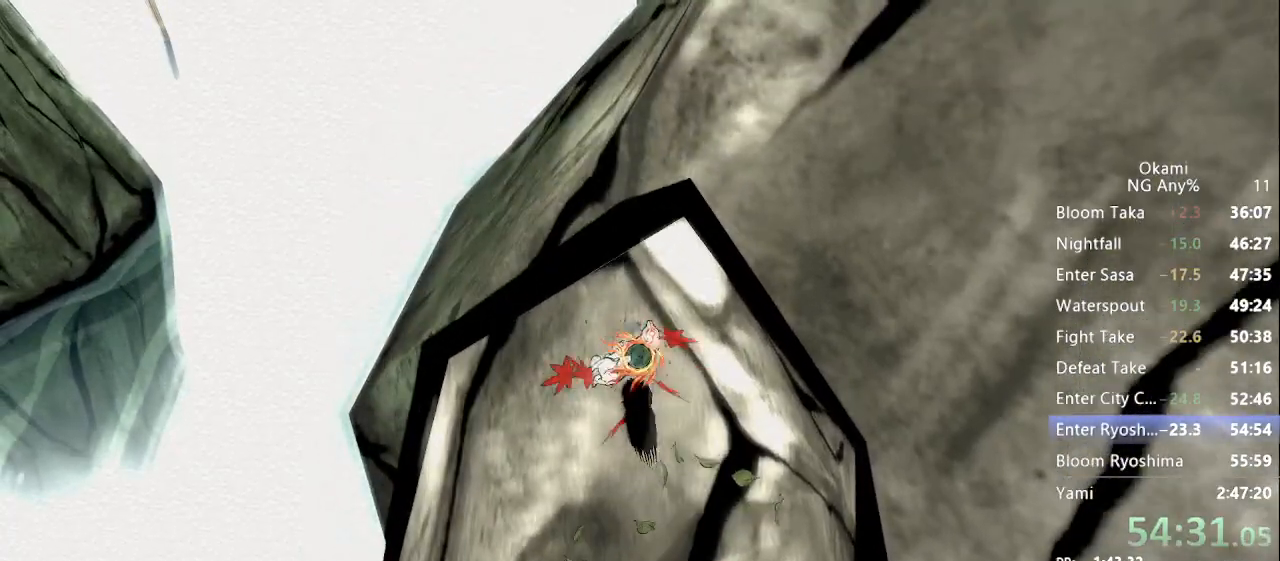
{"dt_ms": 1000, "buttons": ["A"], "left_stick": "up", "right_stick": "center"}
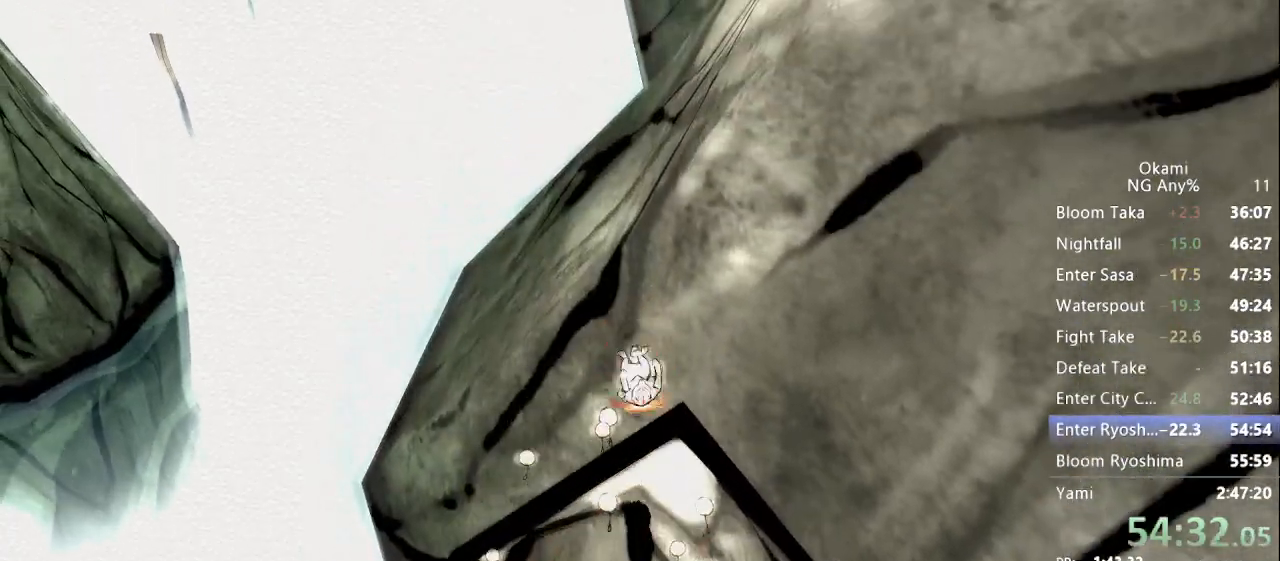
{"dt_ms": 500, "buttons": [], "left_stick": "down-right", "right_stick": "center", "button_events": [[133, "A", "up"]]}